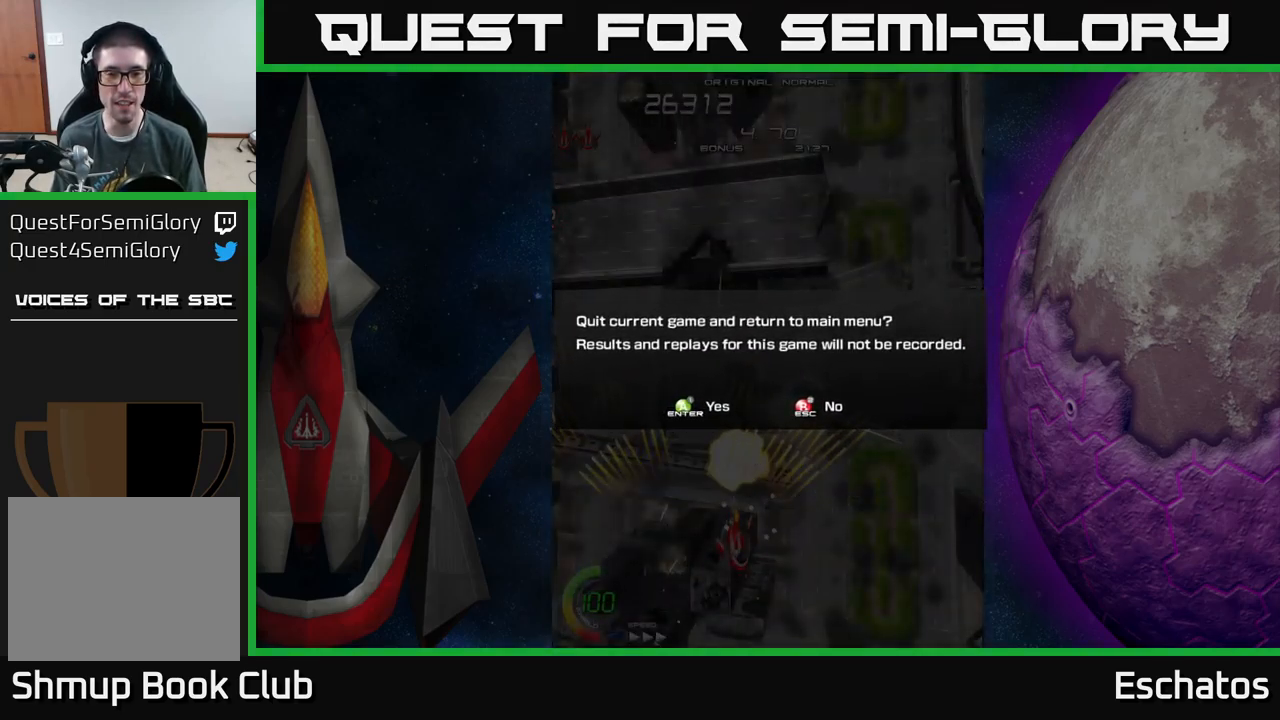
Gameplay with a controller (Xbox layout); each line is a JSON object with the inputs held at the frame after it. "events" lists button and stick changes between this image and that frame as [ms after this image, input, new state], when the widget could be followed in between.
{"buttons": [], "left_stick": "center", "right_stick": "center", "events": [[367, "B", "down"], [433, "B", "up"]]}
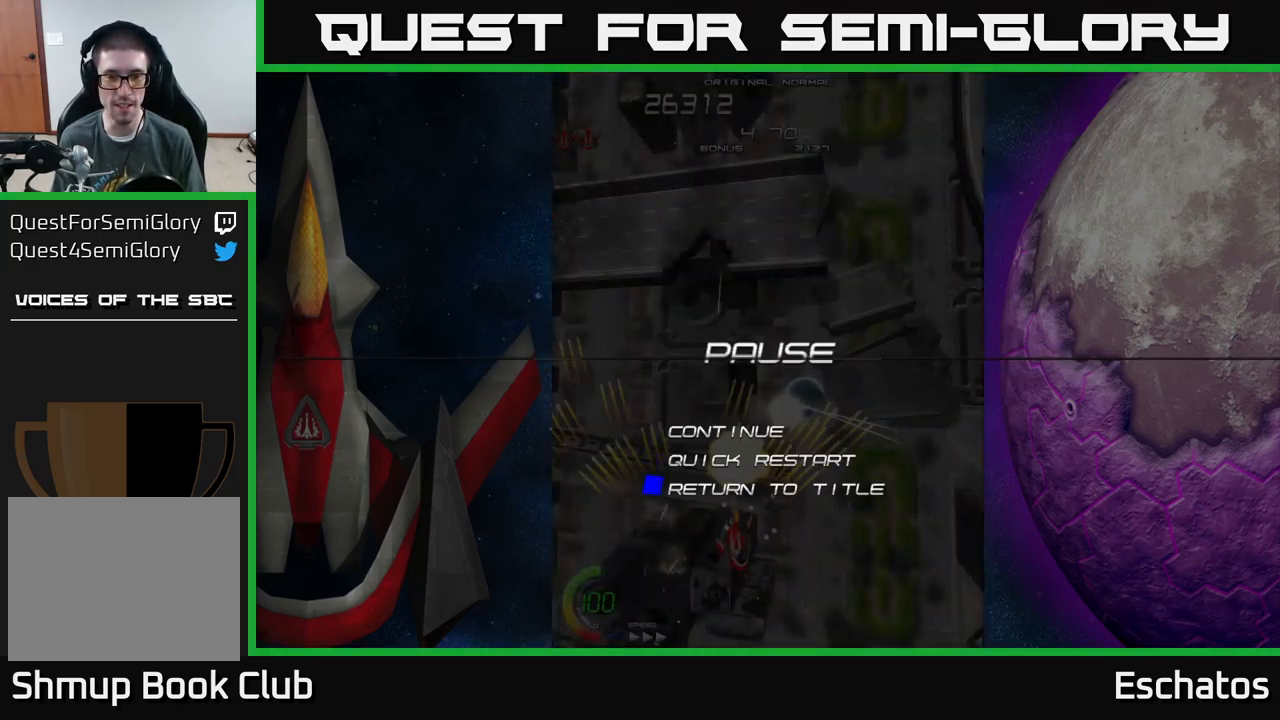
{"buttons": [], "left_stick": "center", "right_stick": "center", "events": [[283, "DPAD_UP", "down"], [333, "DPAD_UP", "up"], [383, "A", "down"], [450, "A", "up"]]}
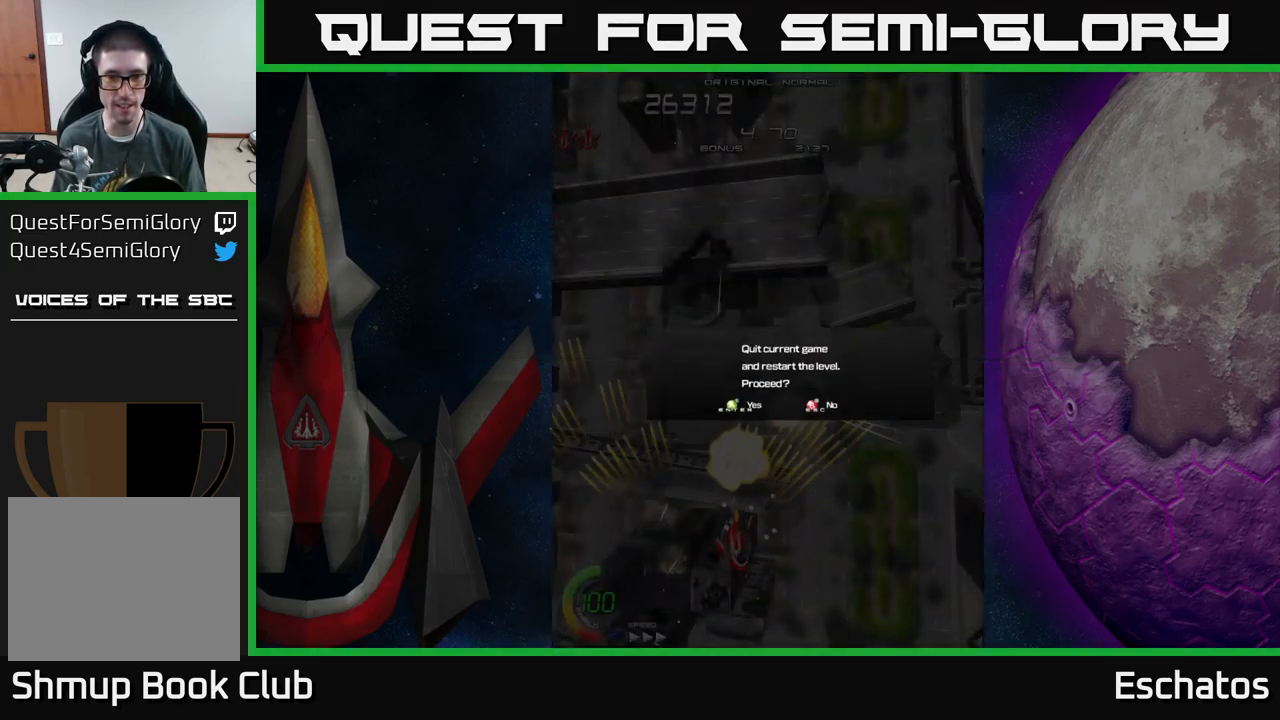
{"buttons": [], "left_stick": "center", "right_stick": "center", "events": [[350, "A", "down"], [450, "A", "up"]]}
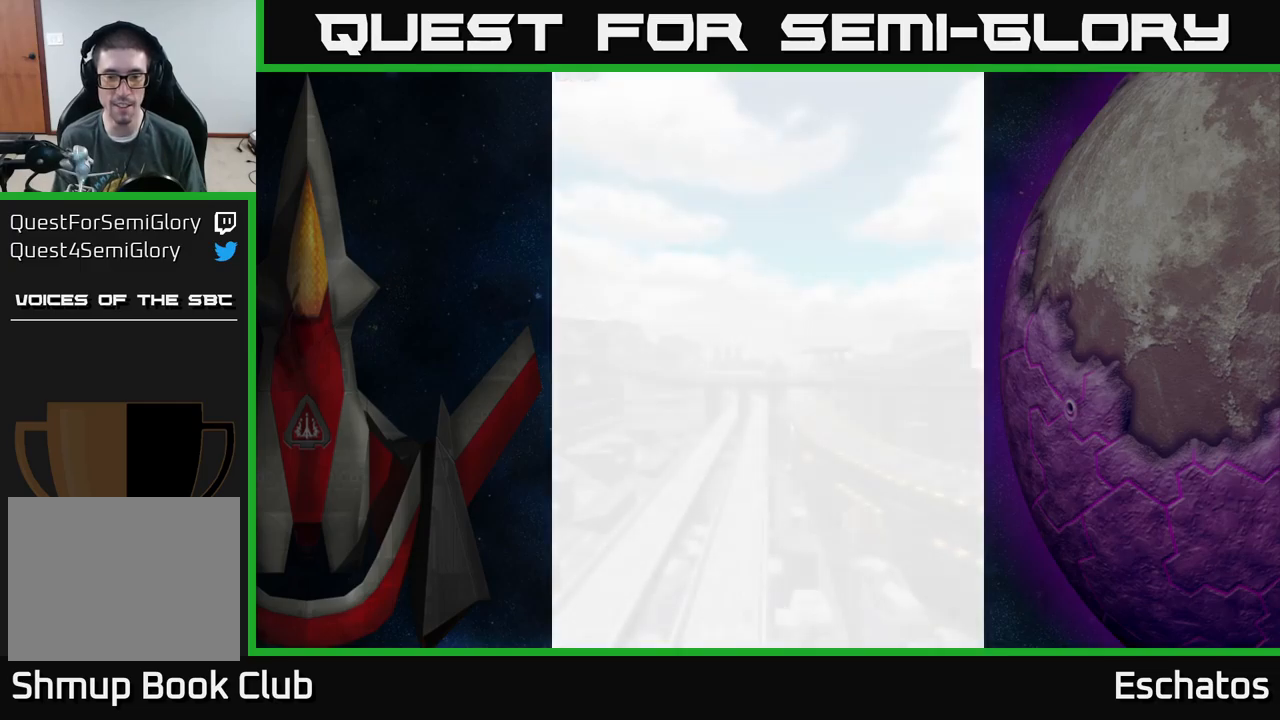
{"buttons": [], "left_stick": "center", "right_stick": "center", "events": []}
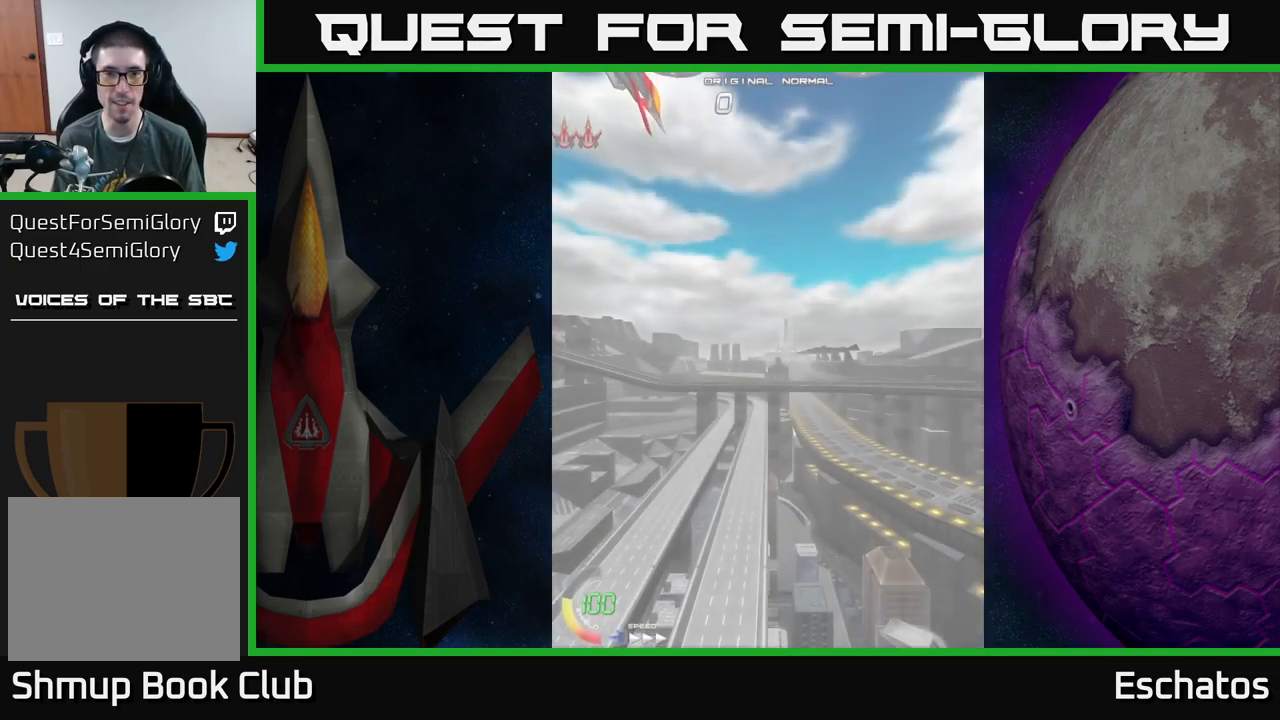
{"buttons": ["DPAD_UP", "DPAD_RIGHT"], "left_stick": "center", "right_stick": "center", "events": [[67, "DPAD_UP", "down"], [350, "DPAD_RIGHT", "down"]]}
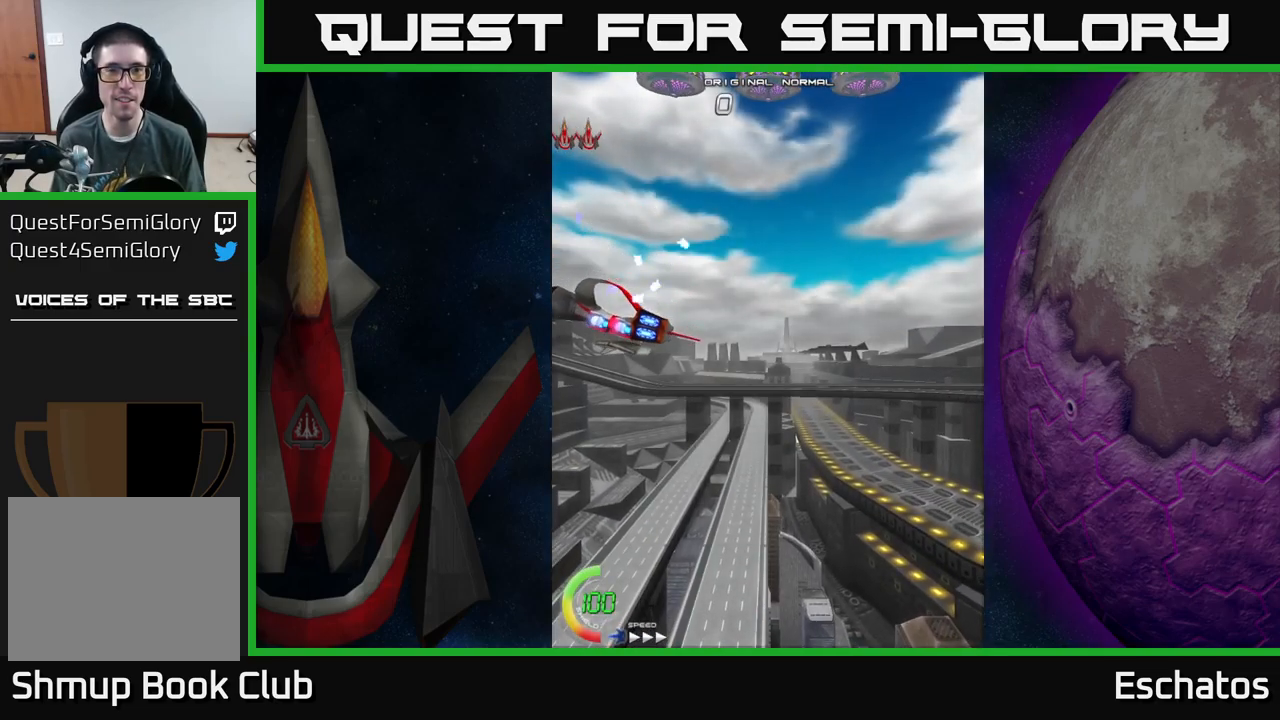
{"buttons": ["A", "DPAD_UP", "DPAD_RIGHT"], "left_stick": "center", "right_stick": "center", "events": [[367, "A", "down"]]}
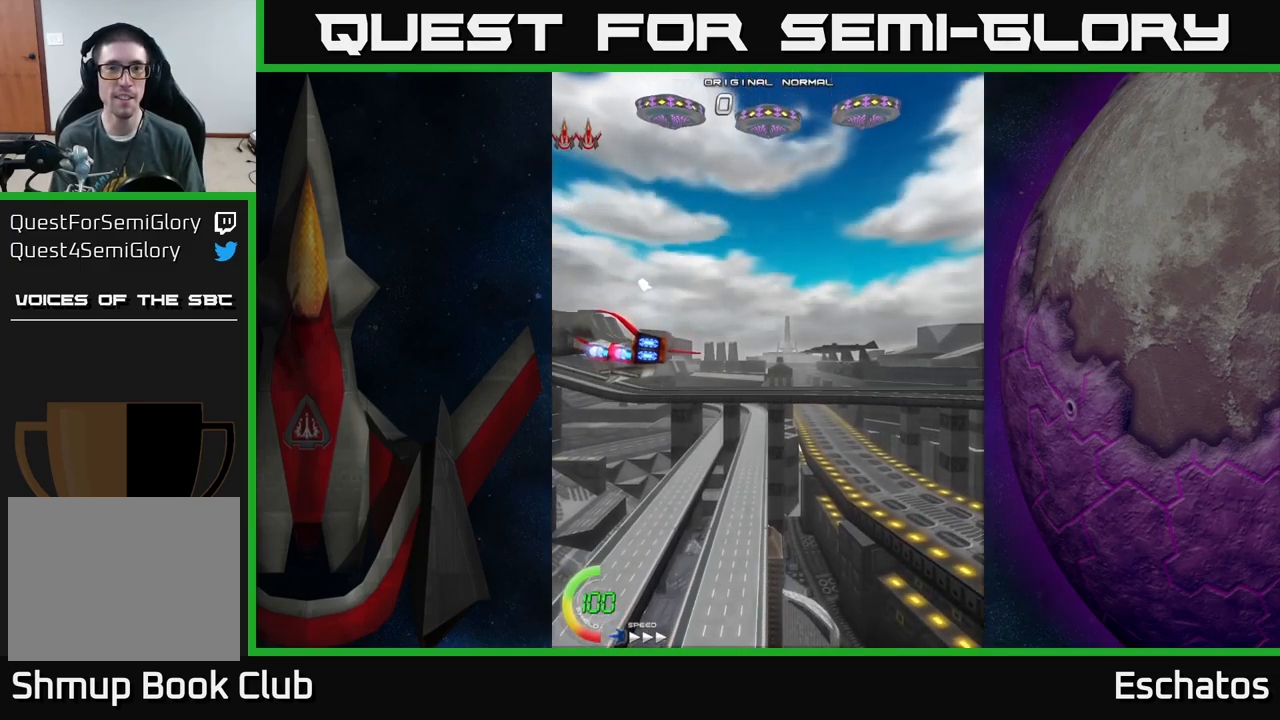
{"buttons": ["DPAD_UP", "DPAD_RIGHT"], "left_stick": "center", "right_stick": "center", "events": [[250, "DPAD_RIGHT", "up"], [284, "DPAD_RIGHT", "down"], [367, "A", "up"]]}
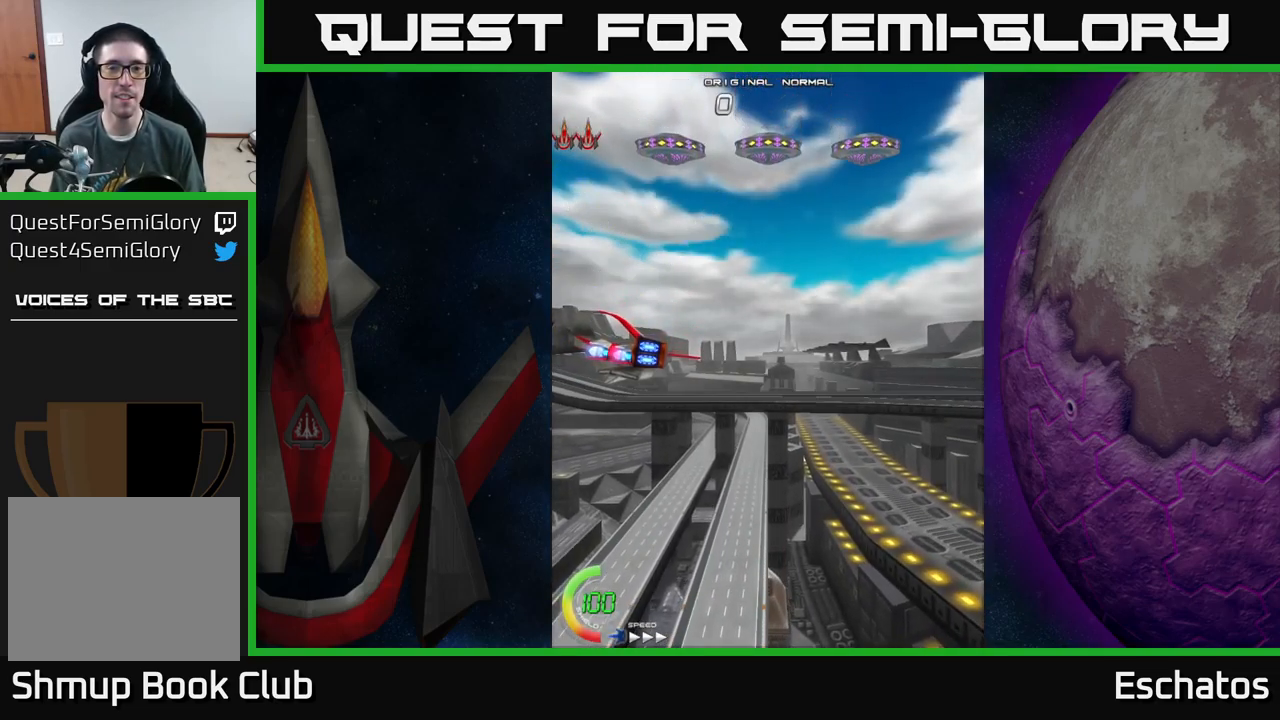
{"buttons": [], "left_stick": "center", "right_stick": "center", "events": [[50, "DPAD_UP", "up"], [267, "DPAD_RIGHT", "up"]]}
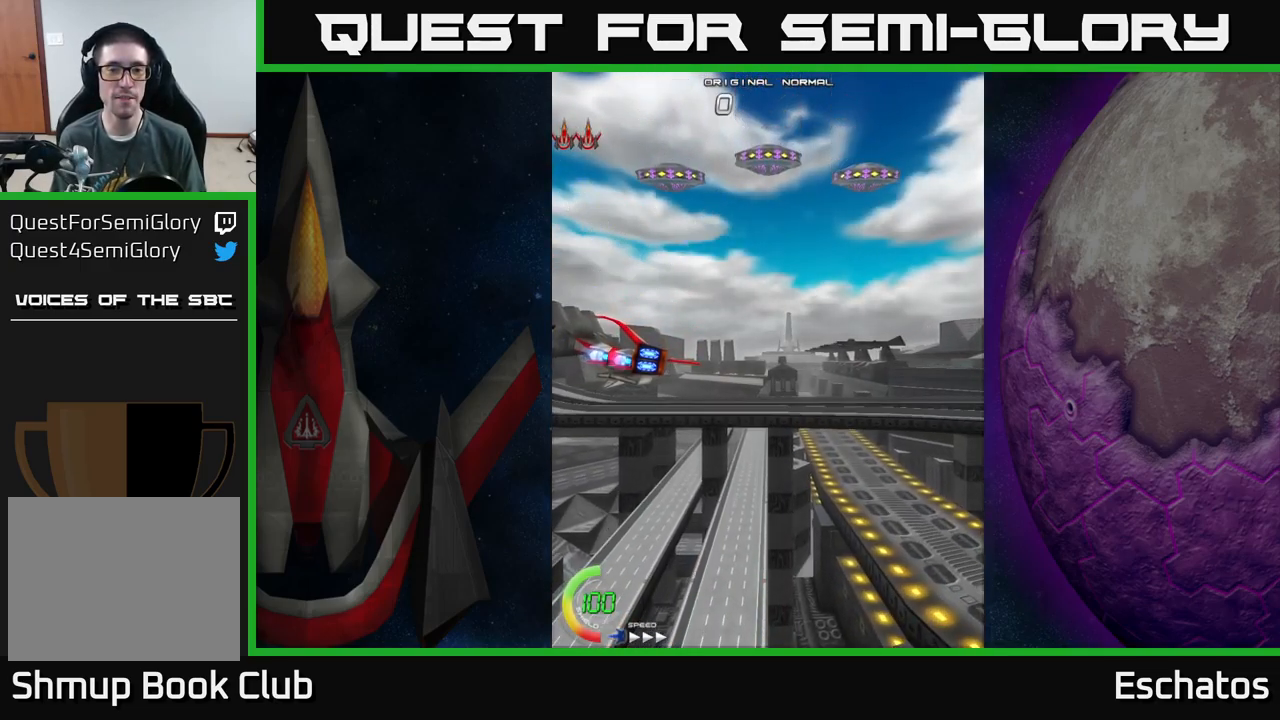
{"buttons": ["A", "DPAD_RIGHT"], "left_stick": "center", "right_stick": "center", "events": [[167, "DPAD_RIGHT", "down"], [217, "A", "down"]]}
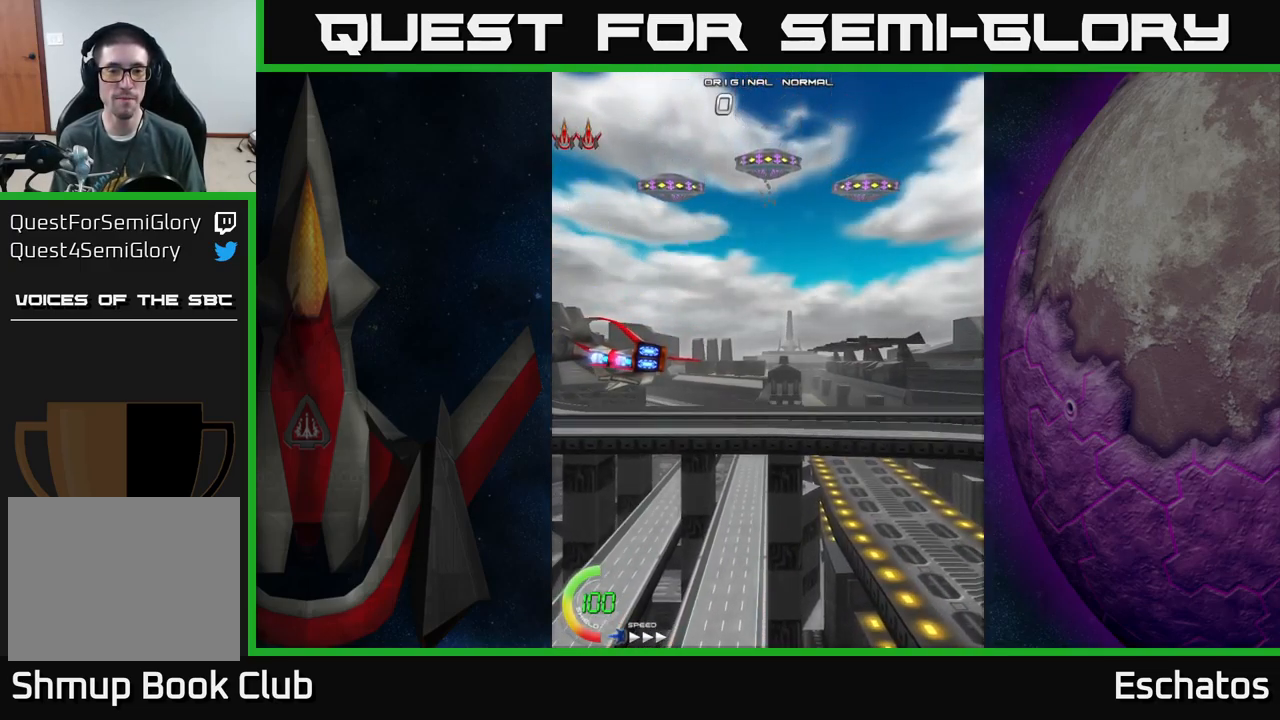
{"buttons": ["DPAD_RIGHT"], "left_stick": "center", "right_stick": "center", "events": [[100, "A", "up"]]}
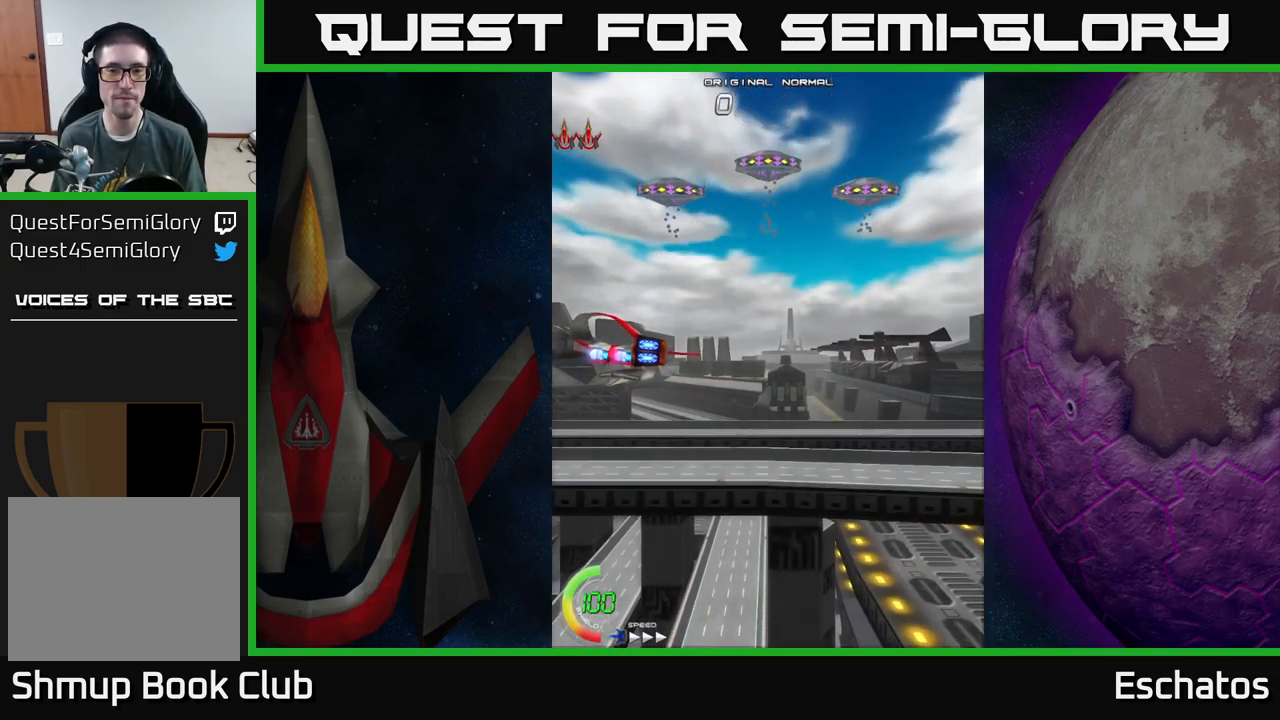
{"buttons": ["DPAD_RIGHT"], "left_stick": "center", "right_stick": "center", "events": []}
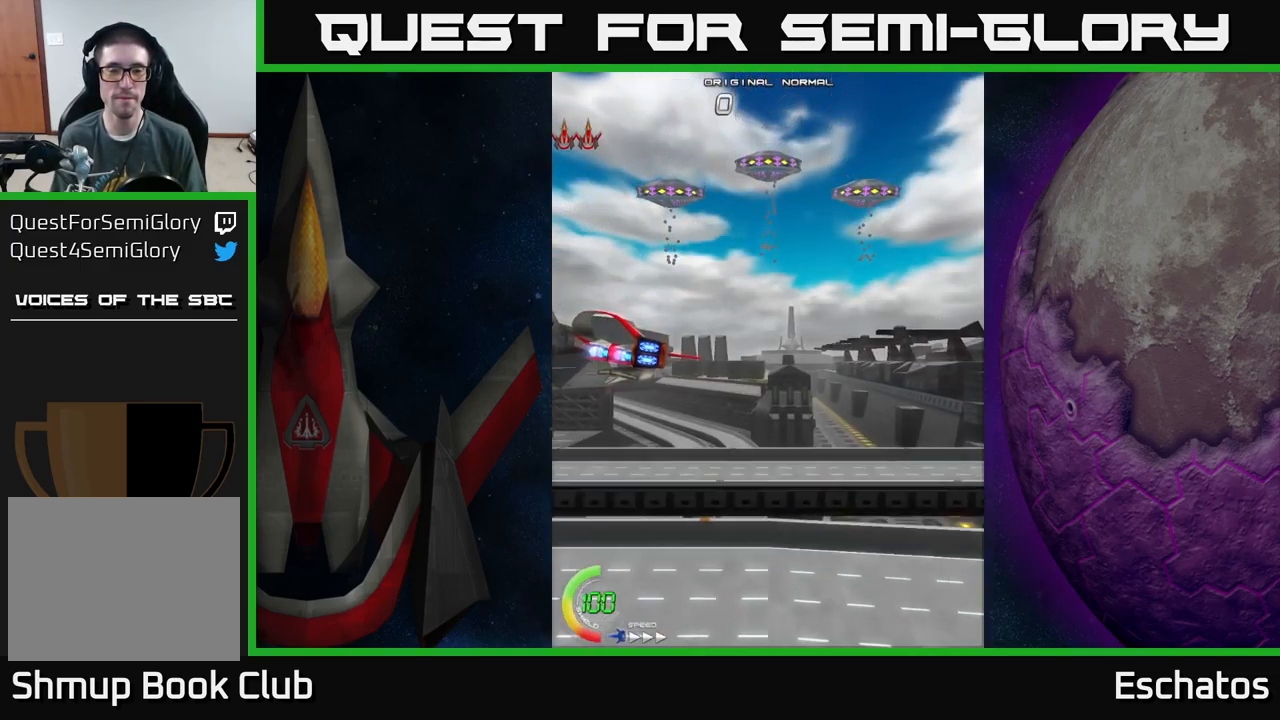
{"buttons": ["DPAD_RIGHT"], "left_stick": "center", "right_stick": "center", "events": []}
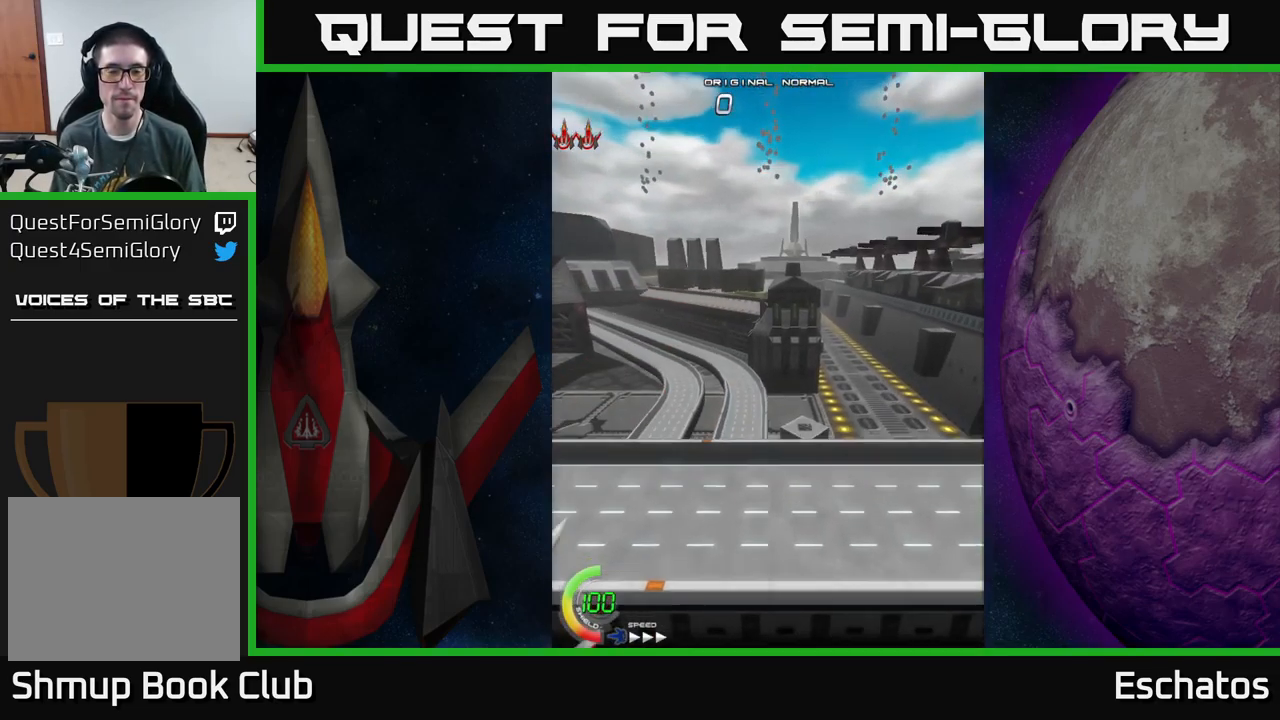
{"buttons": ["DPAD_UP", "DPAD_RIGHT"], "left_stick": "center", "right_stick": "center", "events": [[184, "DPAD_UP", "down"]]}
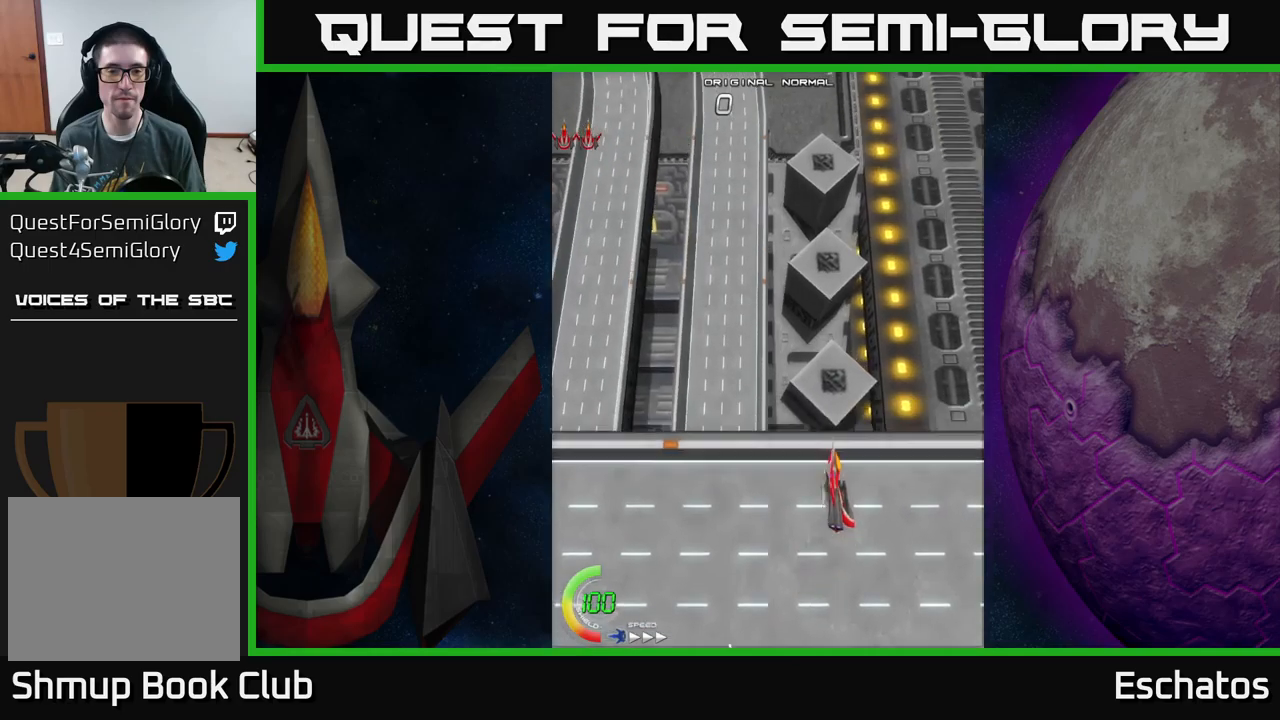
{"buttons": ["DPAD_UP", "DPAD_LEFT"], "left_stick": "center", "right_stick": "center", "events": [[150, "DPAD_RIGHT", "up"], [250, "DPAD_LEFT", "down"]]}
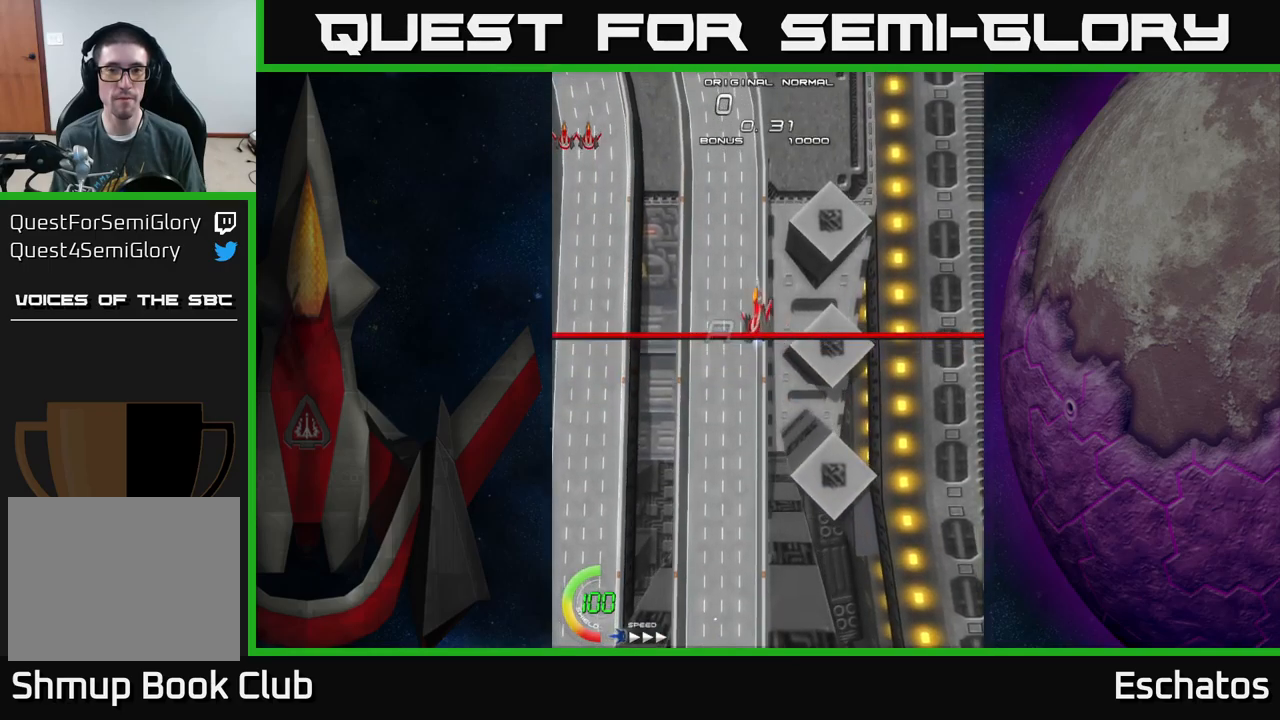
{"buttons": ["A", "DPAD_RIGHT"], "left_stick": "center", "right_stick": "center", "events": [[66, "A", "down"], [133, "DPAD_UP", "up"], [150, "DPAD_LEFT", "up"], [416, "DPAD_RIGHT", "down"]]}
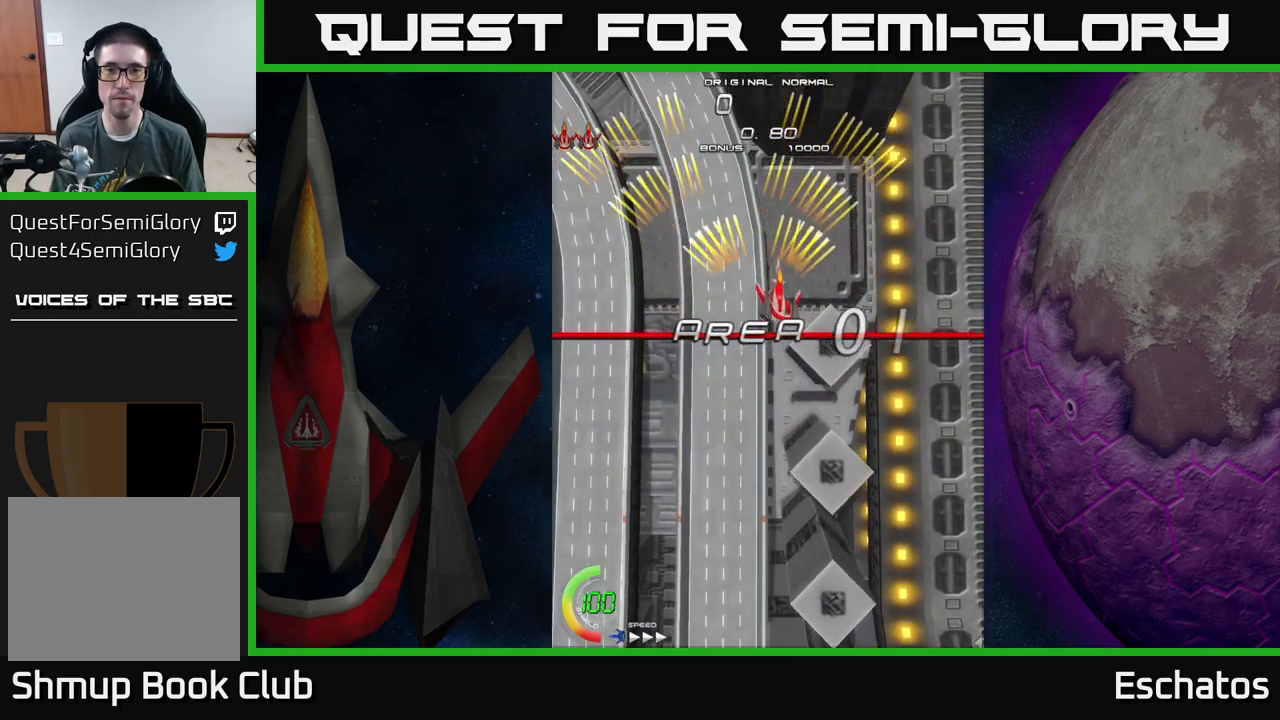
{"buttons": ["A"], "left_stick": "center", "right_stick": "center", "events": [[50, "DPAD_RIGHT", "up"], [83, "DPAD_UP", "down"], [116, "DPAD_LEFT", "down"], [200, "DPAD_UP", "up"], [266, "DPAD_LEFT", "up"], [316, "DPAD_RIGHT", "down"], [500, "DPAD_RIGHT", "up"]]}
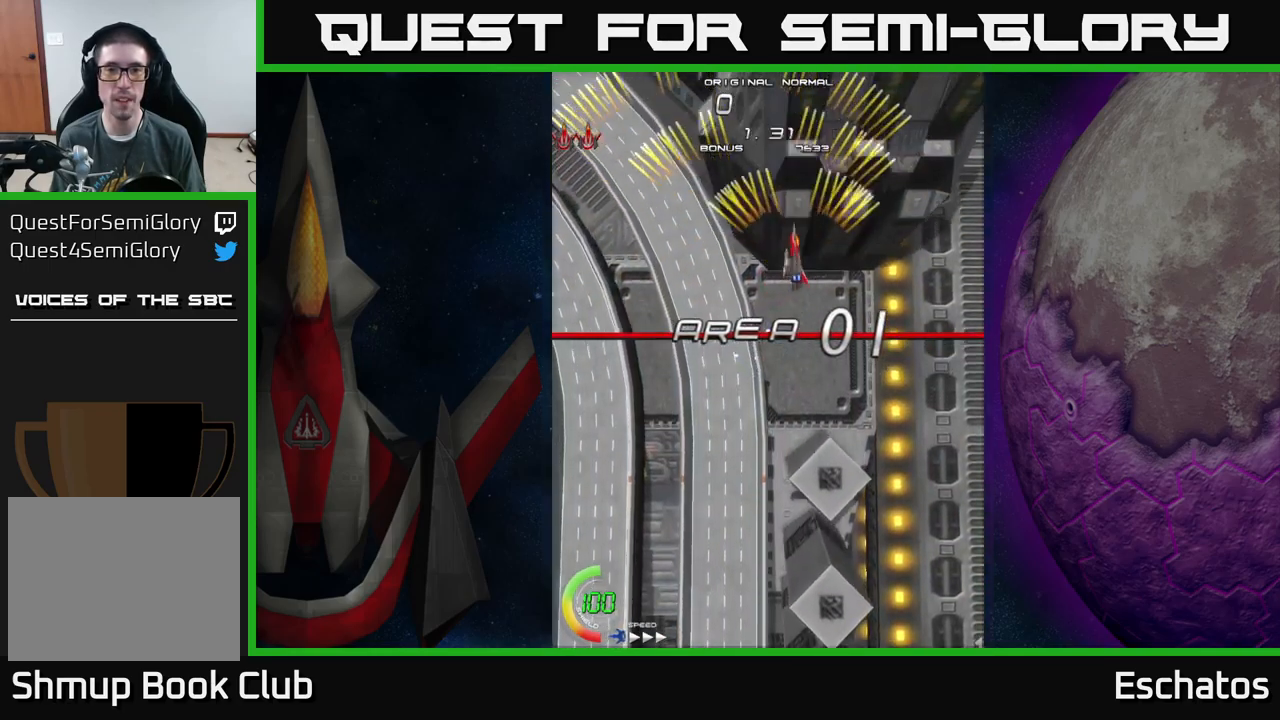
{"buttons": ["A", "DPAD_LEFT"], "left_stick": "center", "right_stick": "center", "events": [[33, "DPAD_LEFT", "down"], [183, "DPAD_LEFT", "up"], [216, "DPAD_RIGHT", "down"], [383, "DPAD_RIGHT", "up"], [400, "DPAD_LEFT", "down"]]}
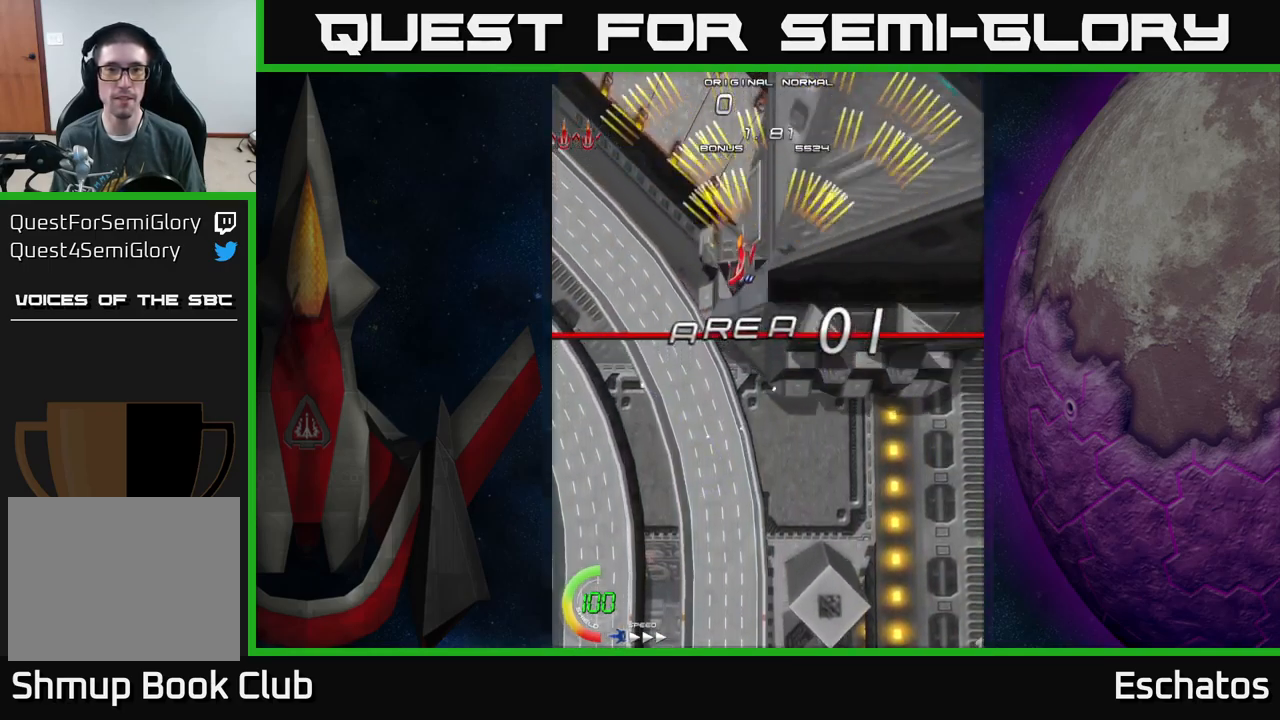
{"buttons": ["A", "DPAD_LEFT"], "left_stick": "center", "right_stick": "center", "events": [[83, "DPAD_LEFT", "up"], [116, "DPAD_RIGHT", "down"], [300, "DPAD_RIGHT", "up"], [333, "DPAD_LEFT", "down"]]}
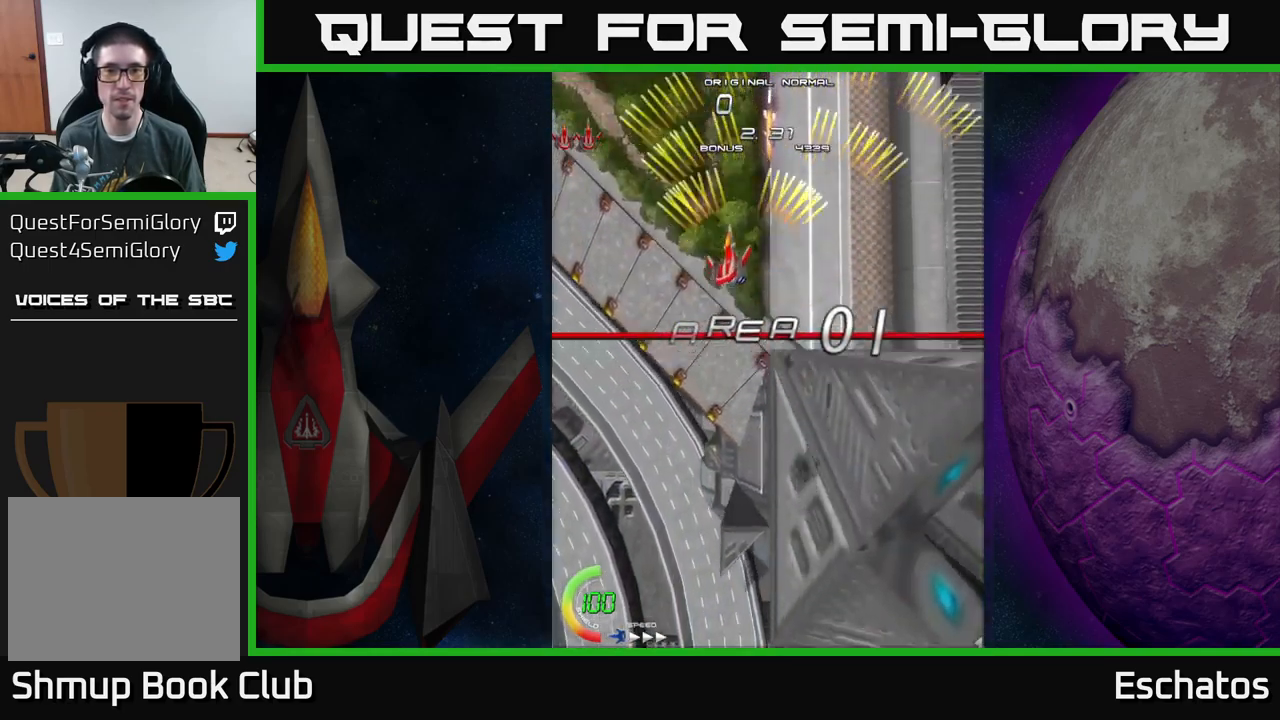
{"buttons": ["A"], "left_stick": "center", "right_stick": "center", "events": [[16, "DPAD_LEFT", "up"], [66, "DPAD_RIGHT", "down"], [233, "DPAD_RIGHT", "up"], [283, "DPAD_LEFT", "down"], [483, "DPAD_LEFT", "up"]]}
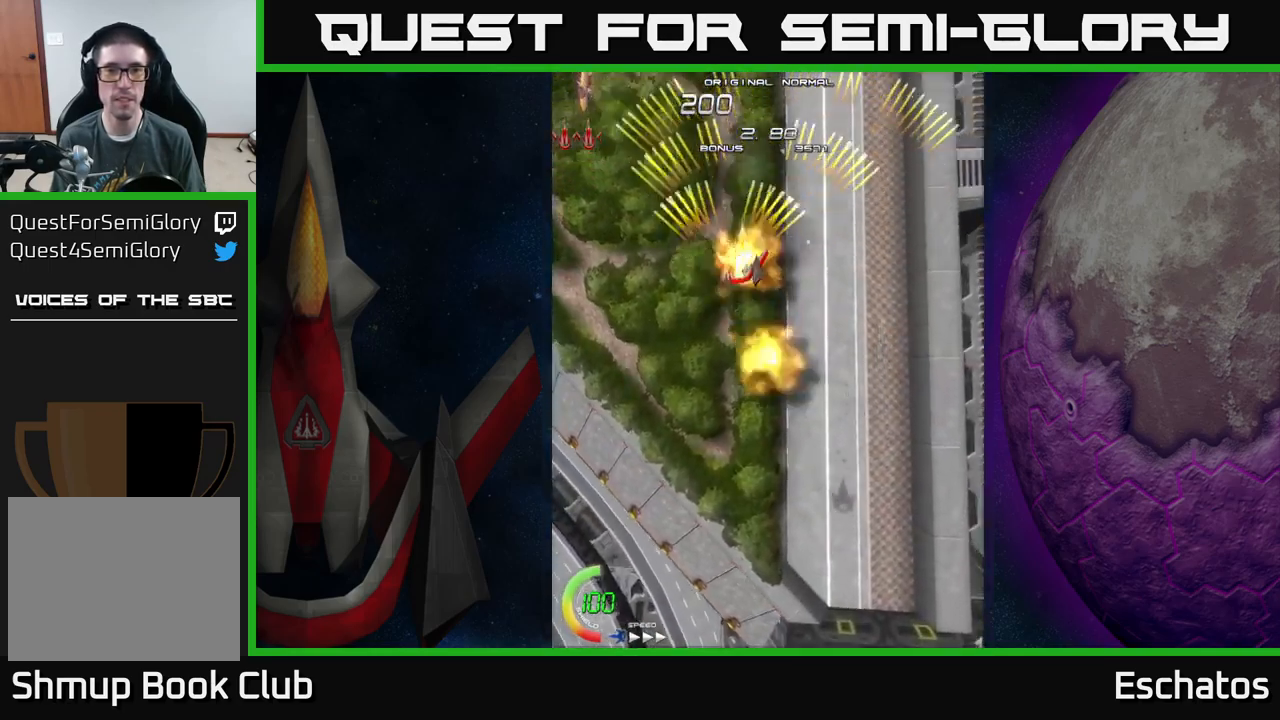
{"buttons": ["A", "DPAD_RIGHT"], "left_stick": "center", "right_stick": "center", "events": [[16, "DPAD_RIGHT", "down"], [200, "DPAD_RIGHT", "up"], [250, "DPAD_LEFT", "down"], [483, "DPAD_LEFT", "up"], [500, "DPAD_RIGHT", "down"]]}
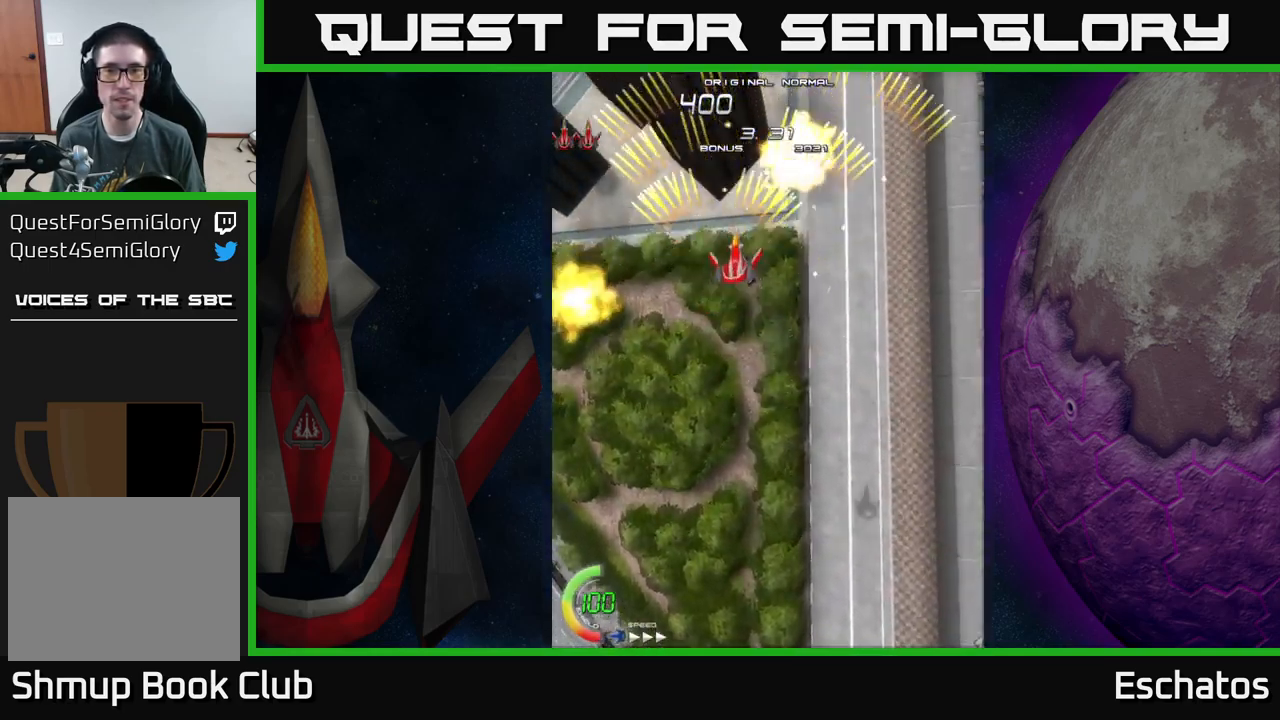
{"buttons": ["A", "DPAD_LEFT"], "left_stick": "center", "right_stick": "center", "events": [[216, "DPAD_RIGHT", "up"], [283, "DPAD_LEFT", "down"]]}
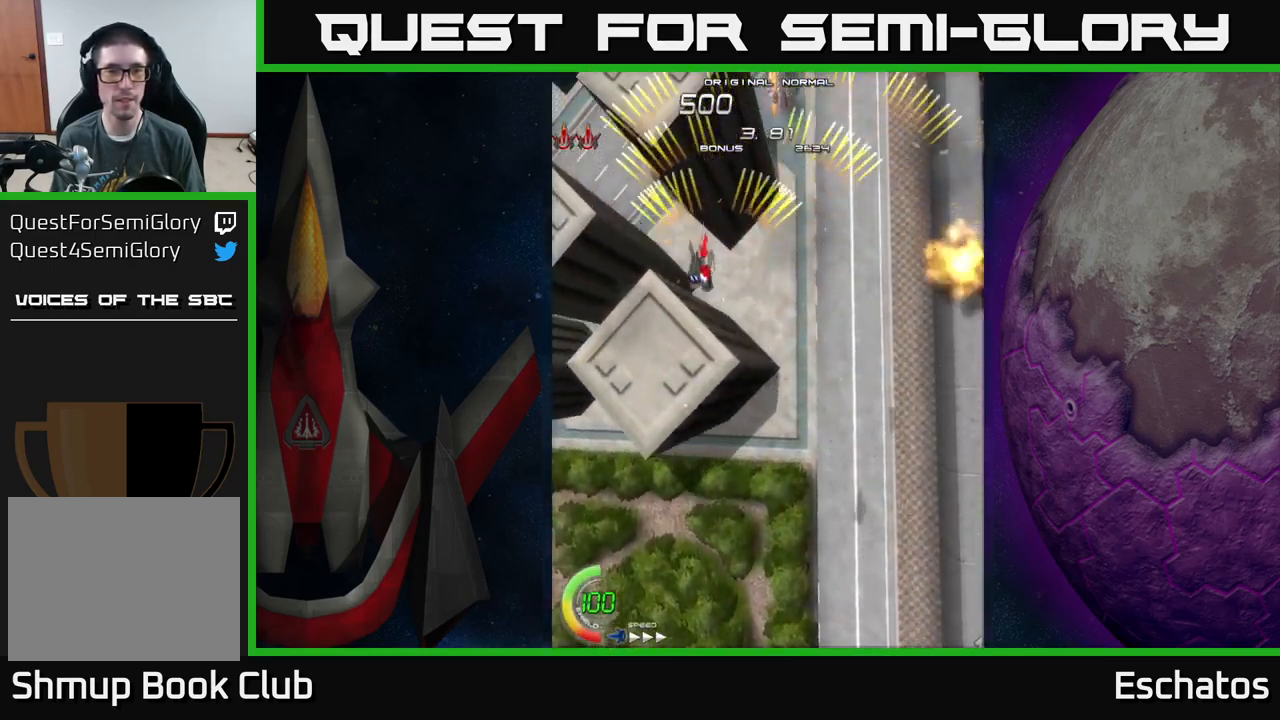
{"buttons": ["A", "DPAD_LEFT"], "left_stick": "center", "right_stick": "center", "events": [[16, "DPAD_LEFT", "up"], [50, "DPAD_RIGHT", "down"], [283, "DPAD_RIGHT", "up"], [333, "DPAD_LEFT", "down"]]}
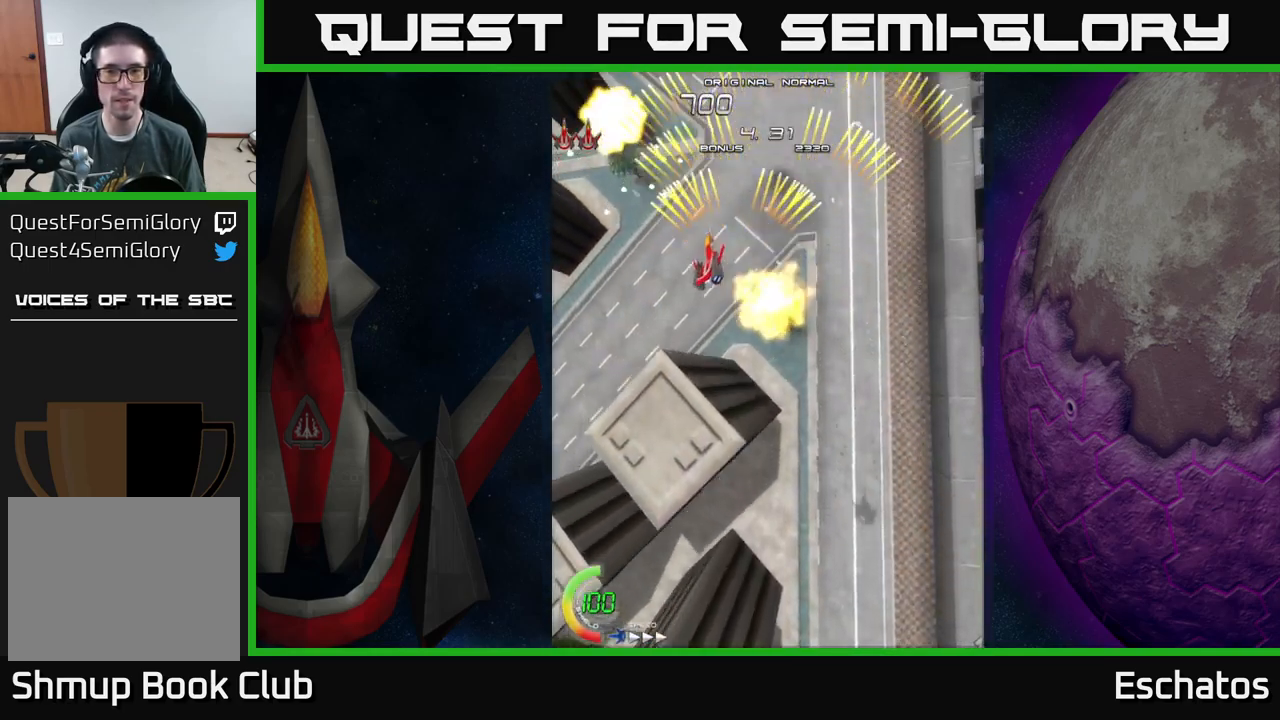
{"buttons": ["A", "DPAD_LEFT"], "left_stick": "center", "right_stick": "center", "events": [[66, "DPAD_LEFT", "up"], [116, "DPAD_RIGHT", "down"], [333, "DPAD_RIGHT", "up"], [383, "DPAD_LEFT", "down"]]}
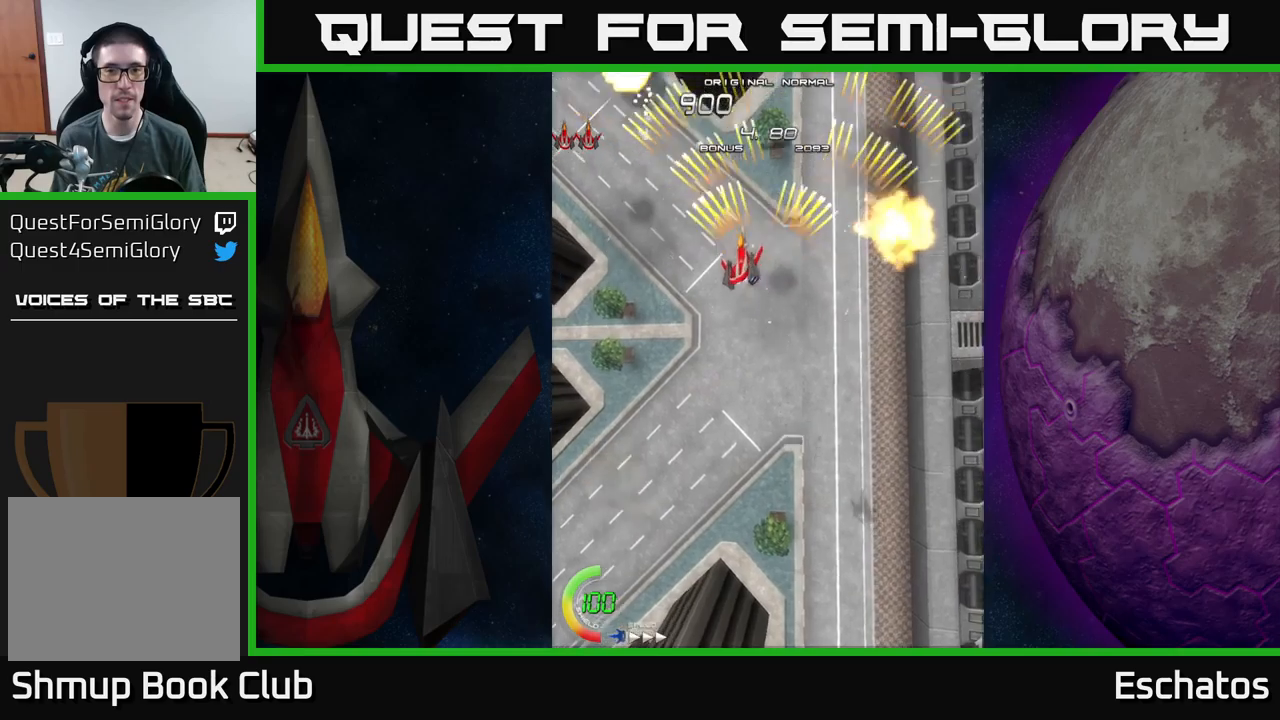
{"buttons": ["A", "DPAD_LEFT"], "left_stick": "center", "right_stick": "center", "events": [[117, "DPAD_LEFT", "up"], [167, "DPAD_RIGHT", "down"], [433, "DPAD_RIGHT", "up"], [483, "DPAD_LEFT", "down"]]}
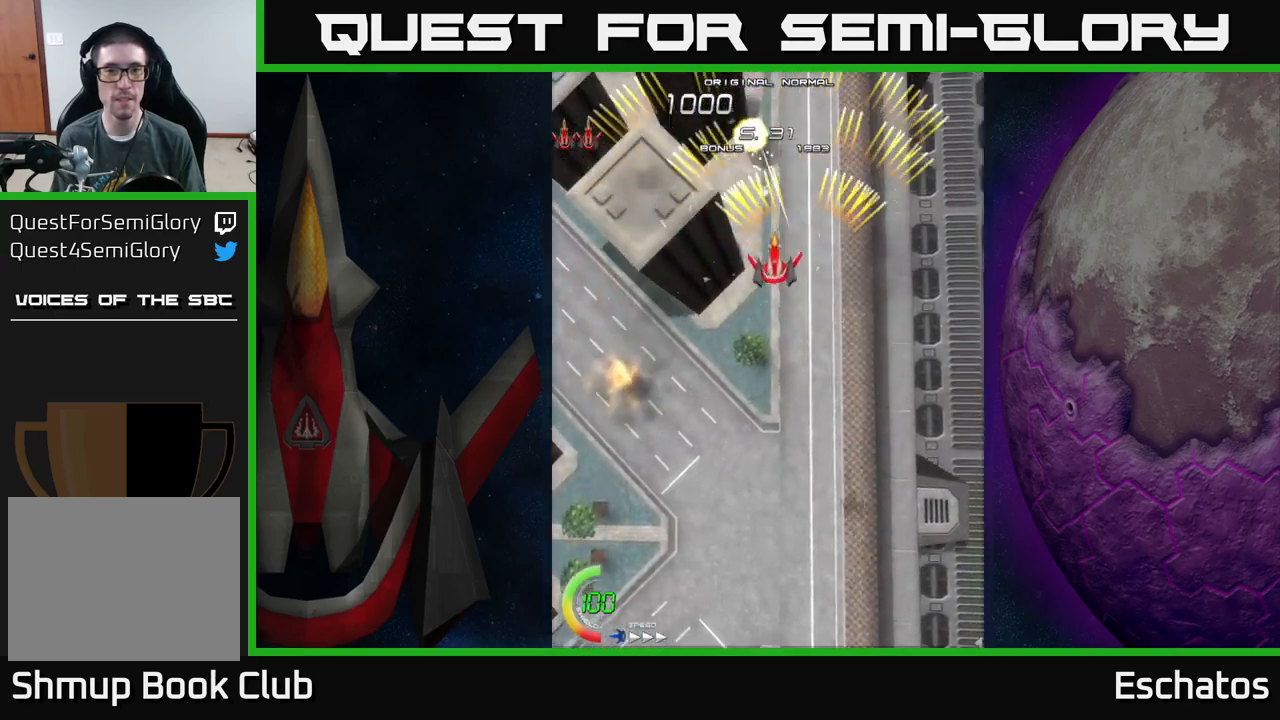
{"buttons": ["A", "DPAD_LEFT"], "left_stick": "center", "right_stick": "center", "events": [[167, "DPAD_LEFT", "up"], [200, "DPAD_RIGHT", "down"], [417, "DPAD_RIGHT", "up"], [467, "DPAD_LEFT", "down"]]}
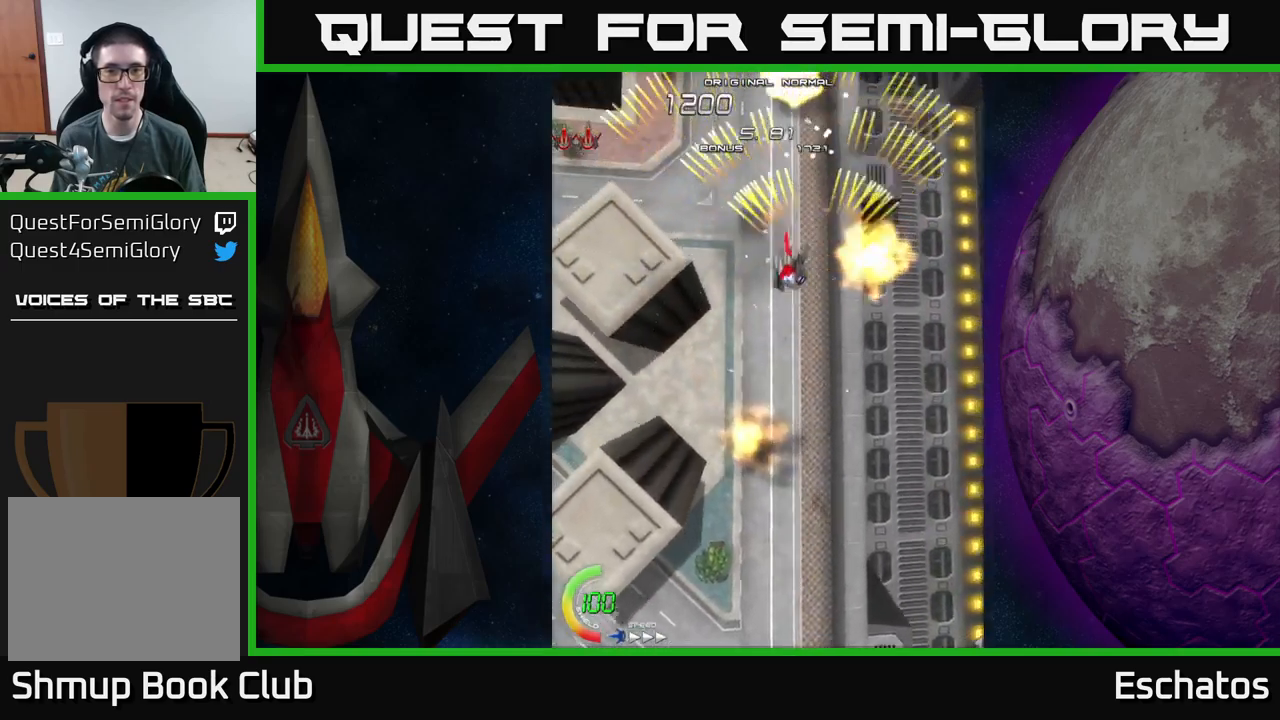
{"buttons": ["A", "DPAD_LEFT"], "left_stick": "center", "right_stick": "center", "events": [[183, "DPAD_LEFT", "up"], [217, "DPAD_RIGHT", "down"], [400, "DPAD_RIGHT", "up"], [400, "DPAD_UP", "down"], [467, "DPAD_LEFT", "down"], [500, "DPAD_UP", "up"]]}
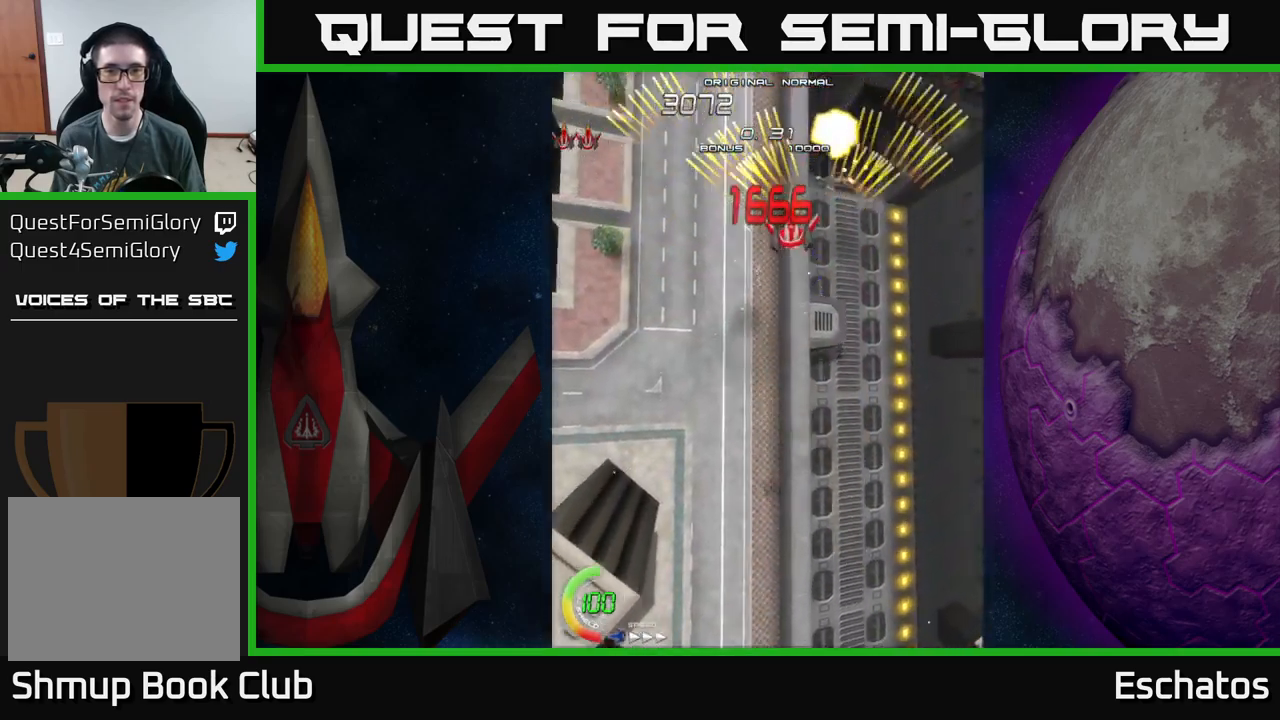
{"buttons": ["A", "DPAD_LEFT"], "left_stick": "center", "right_stick": "center", "events": [[183, "DPAD_LEFT", "up"], [217, "DPAD_RIGHT", "down"], [400, "DPAD_RIGHT", "up"], [467, "DPAD_LEFT", "down"]]}
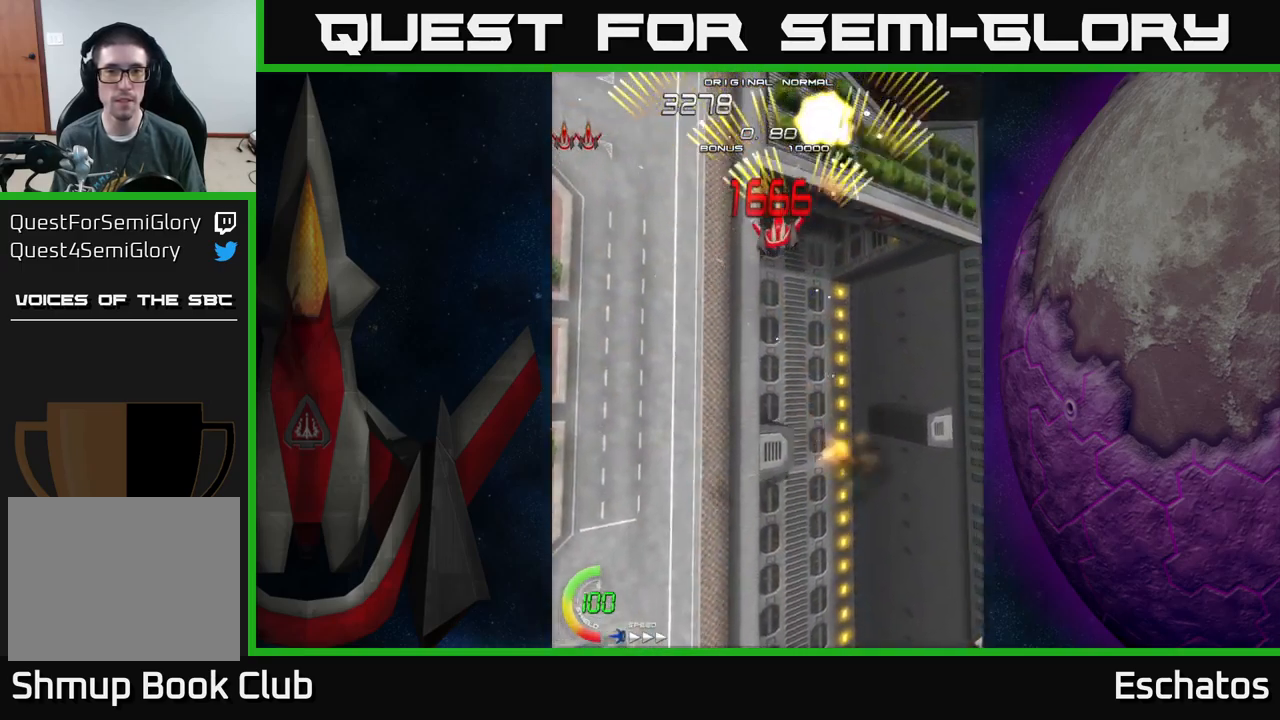
{"buttons": ["A", "DPAD_LEFT"], "left_stick": "center", "right_stick": "center", "events": [[150, "DPAD_LEFT", "up"], [183, "DPAD_RIGHT", "down"], [433, "DPAD_RIGHT", "up"], [467, "DPAD_LEFT", "down"]]}
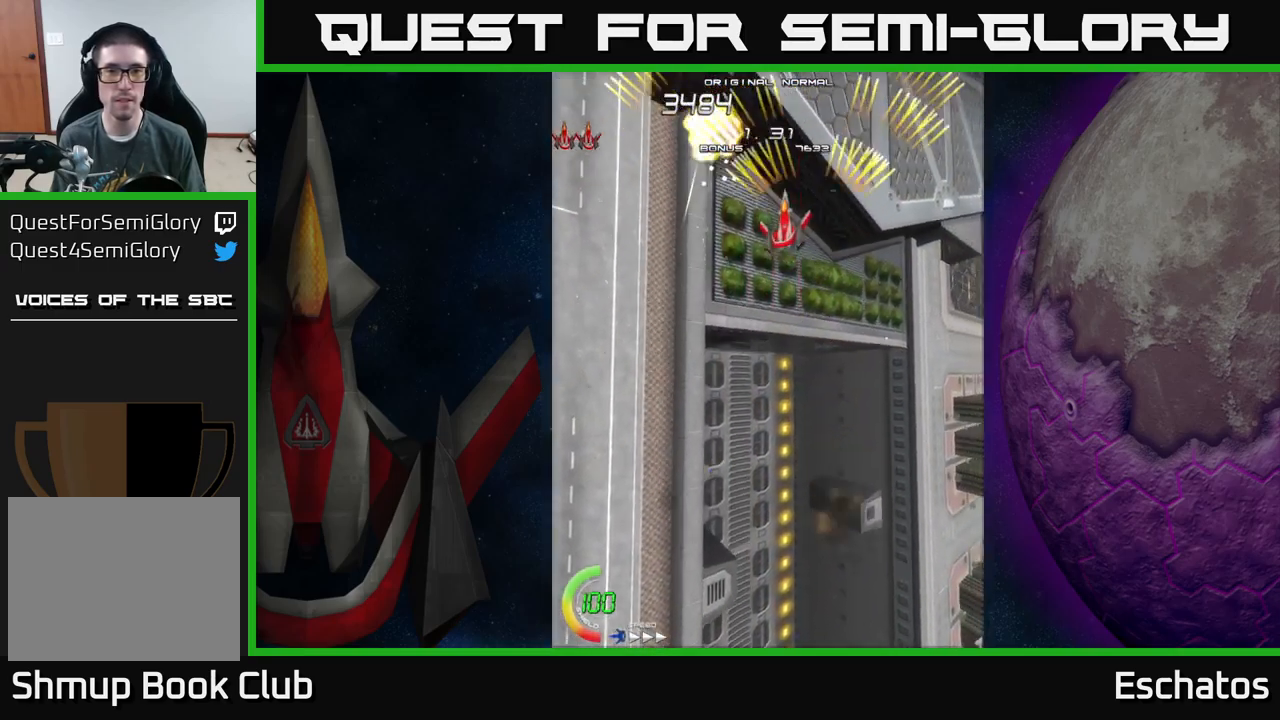
{"buttons": ["A", "DPAD_LEFT"], "left_stick": "center", "right_stick": "center", "events": [[183, "DPAD_LEFT", "up"], [217, "DPAD_RIGHT", "down"], [433, "DPAD_RIGHT", "up"], [483, "DPAD_LEFT", "down"]]}
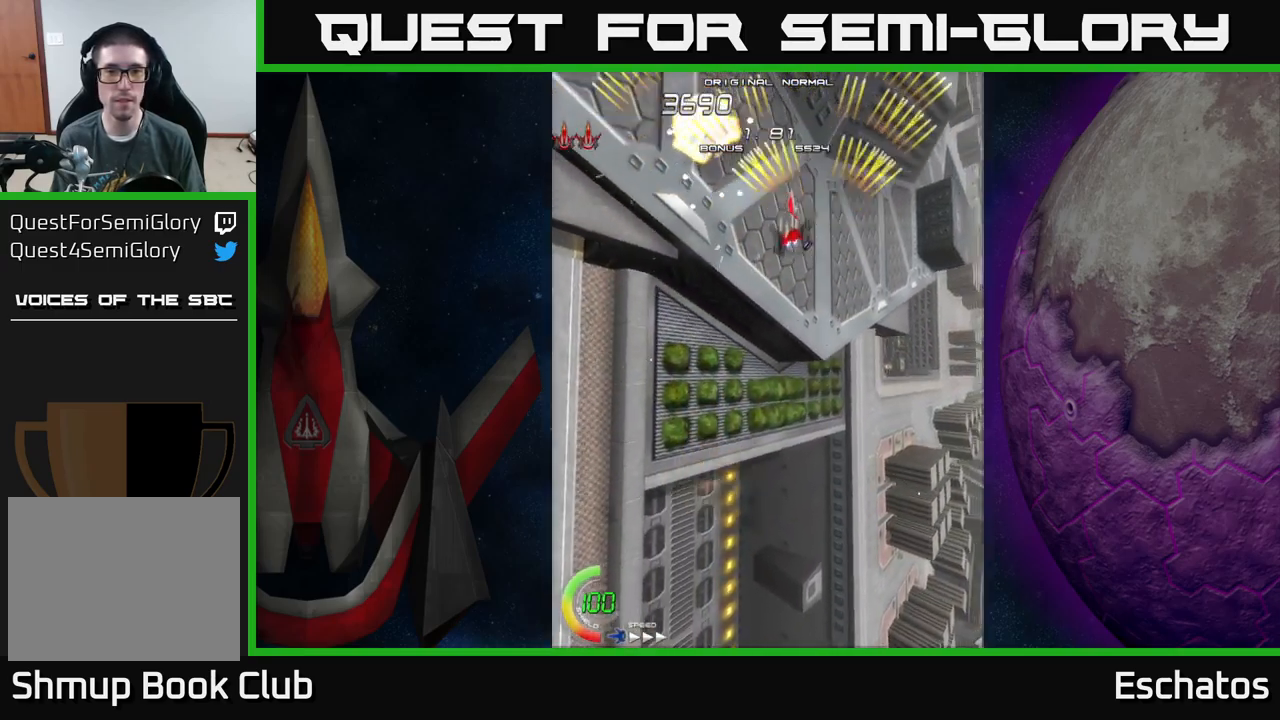
{"buttons": ["A"], "left_stick": "center", "right_stick": "center", "events": [[200, "DPAD_LEFT", "up"], [267, "DPAD_RIGHT", "down"], [467, "DPAD_RIGHT", "up"]]}